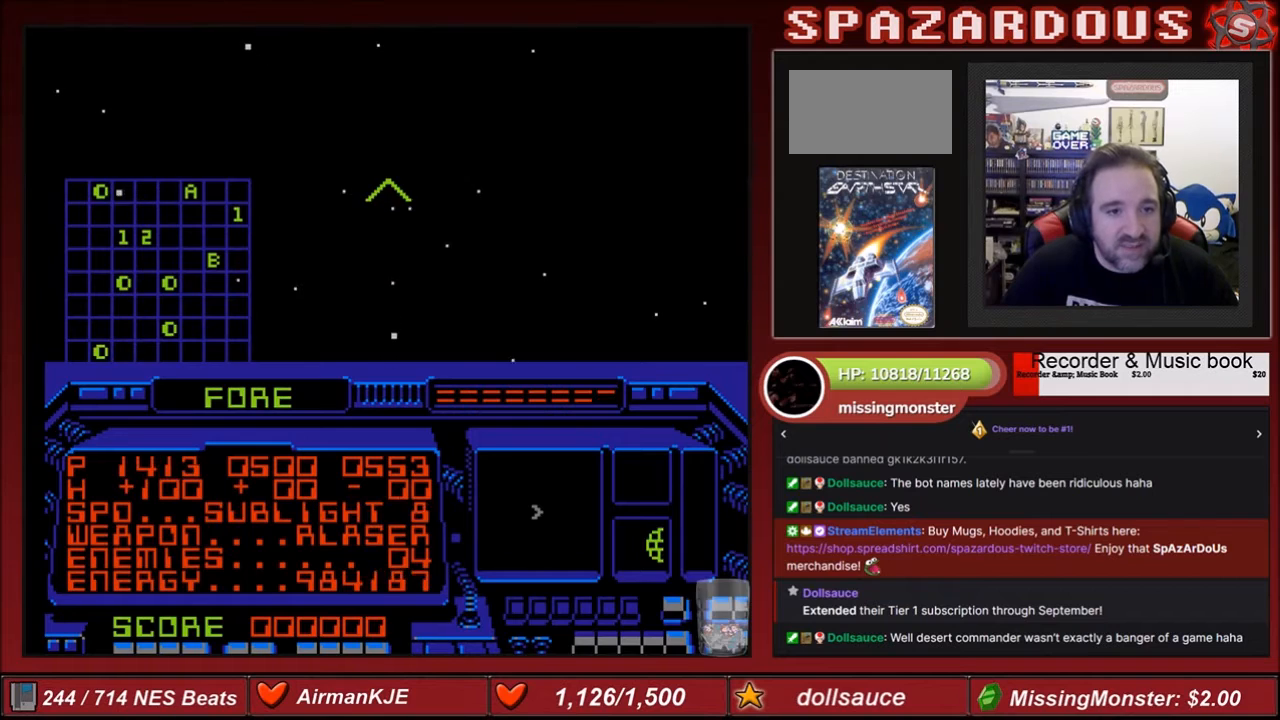
Gameplay with a controller (Nintendo layout); each line is a JSON object with the inputs held at the frame after it. "events" lists button and stick changes between this image and that frame as [ms after this image, input, new state], when the widget could be followed in between. Not read: L3 R3.
{"buttons": ["B", "DPAD_DOWN"], "events": [[100, "DPAD_DOWN", "down"], [367, "DPAD_DOWN", "up"], [433, "DPAD_DOWN", "down"]]}
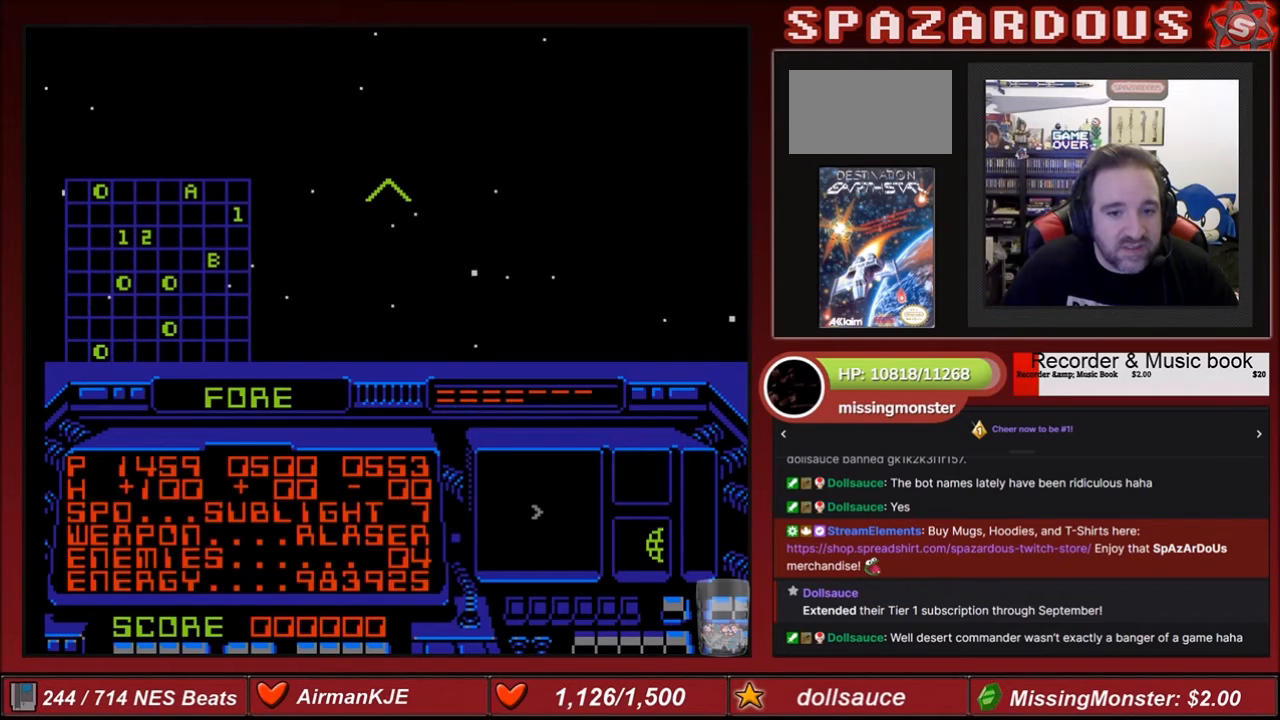
{"buttons": ["B"], "events": [[67, "DPAD_DOWN", "up"], [100, "DPAD_DOWN", "down"], [234, "DPAD_DOWN", "up"], [334, "DPAD_DOWN", "down"], [434, "DPAD_DOWN", "up"]]}
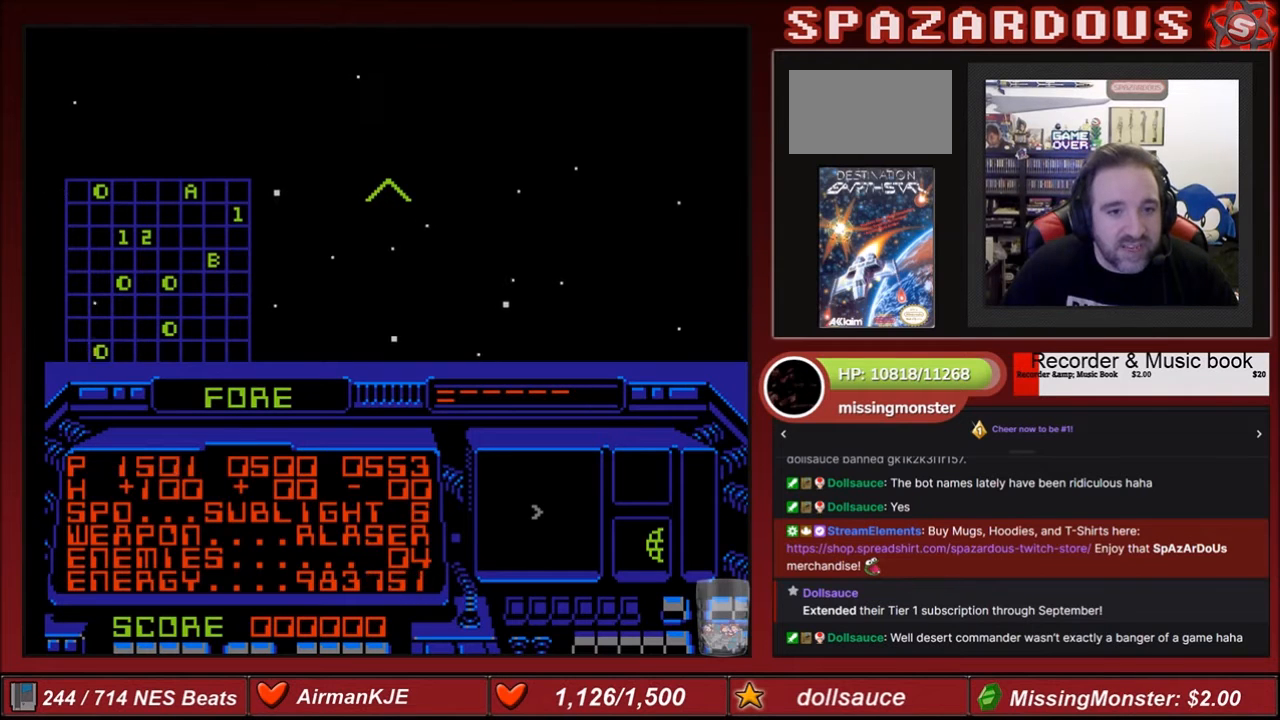
{"buttons": ["B", "DPAD_DOWN"], "events": [[67, "DPAD_DOWN", "down"], [134, "DPAD_DOWN", "up"], [468, "DPAD_DOWN", "down"]]}
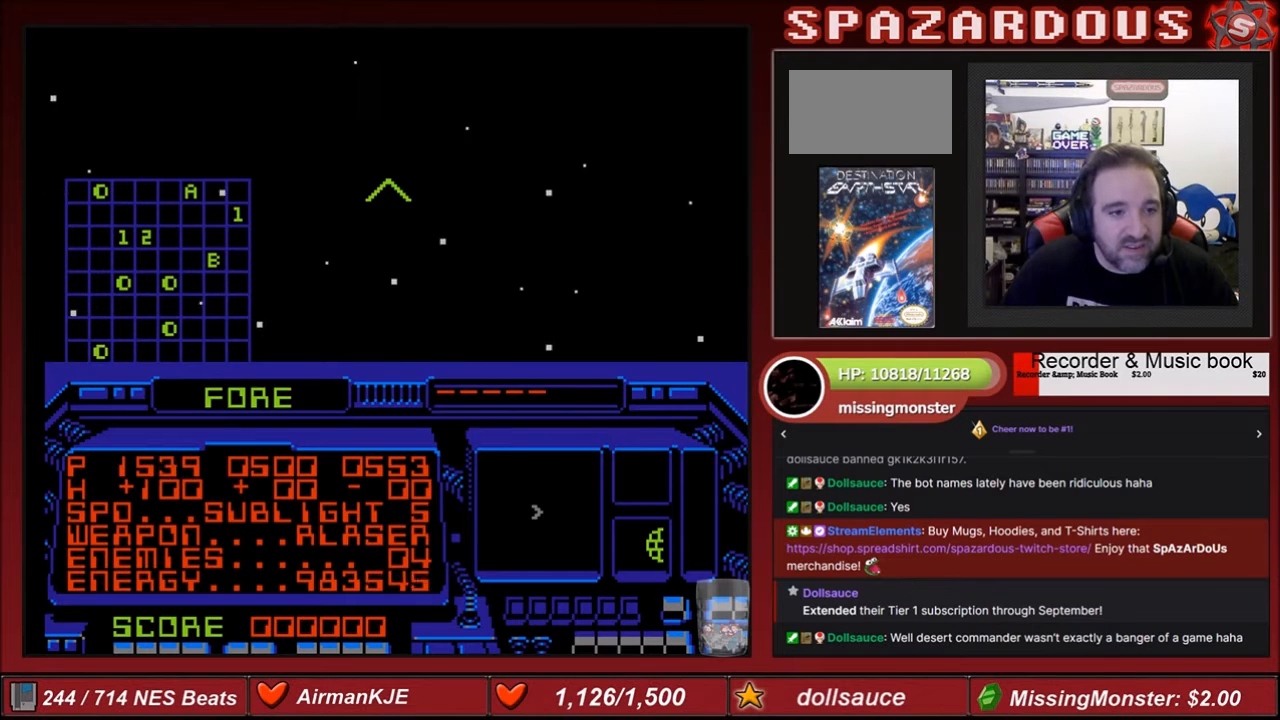
{"buttons": ["B", "DPAD_DOWN"], "events": [[100, "DPAD_DOWN", "up"], [234, "DPAD_DOWN", "down"], [400, "DPAD_DOWN", "up"], [467, "DPAD_DOWN", "down"]]}
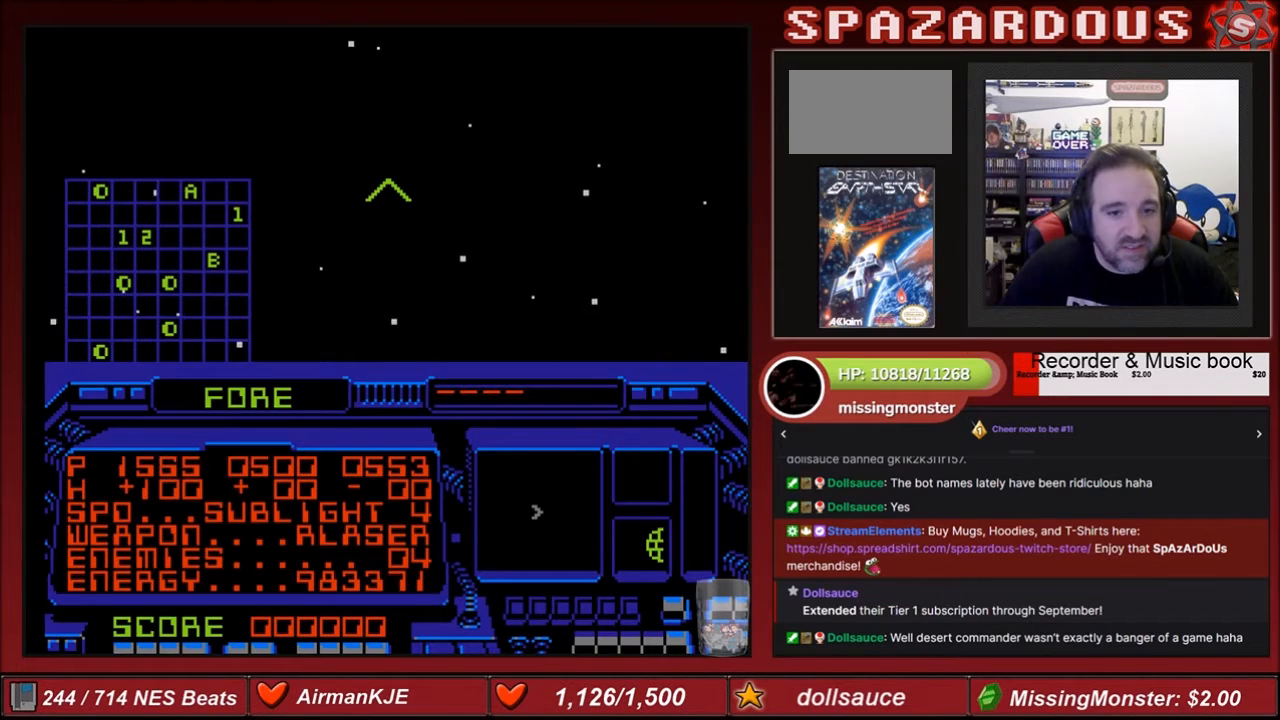
{"buttons": ["B", "DPAD_DOWN"], "events": [[100, "DPAD_DOWN", "up"], [133, "DPAD_DOWN", "down"], [266, "DPAD_DOWN", "up"], [400, "DPAD_DOWN", "down"]]}
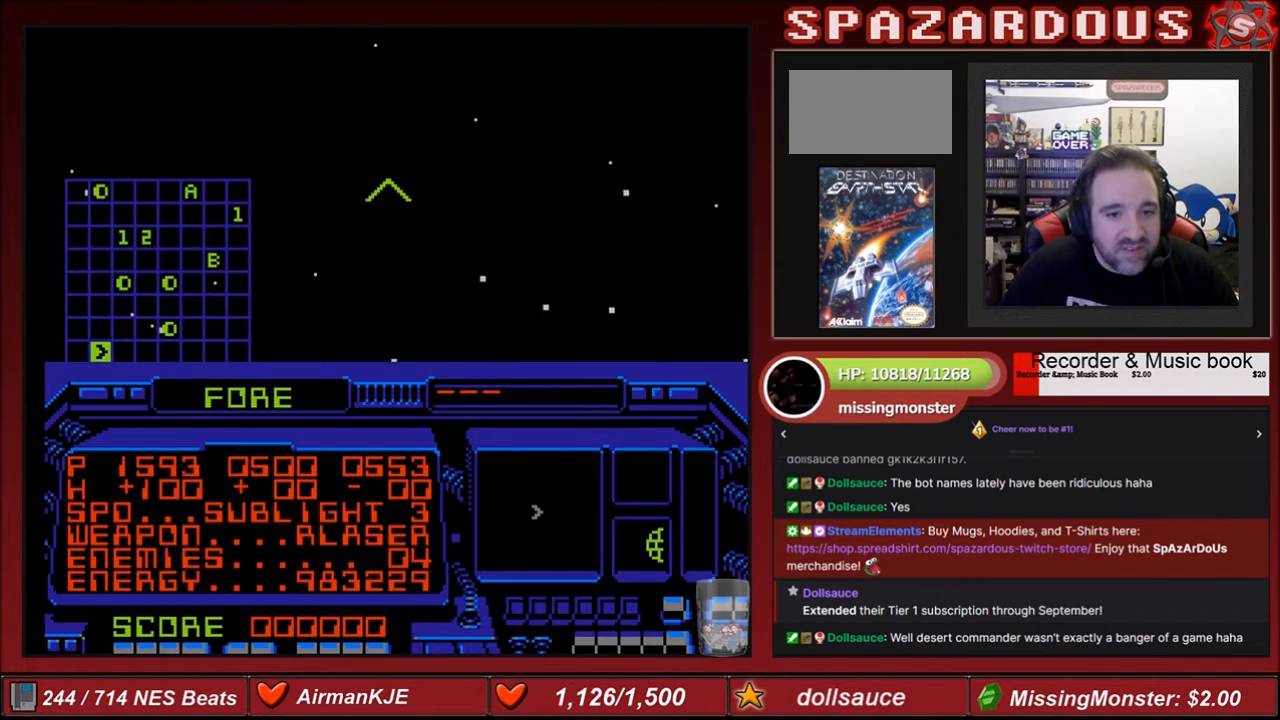
{"buttons": ["B", "DPAD_DOWN"], "events": [[100, "DPAD_DOWN", "up"], [300, "DPAD_DOWN", "down"]]}
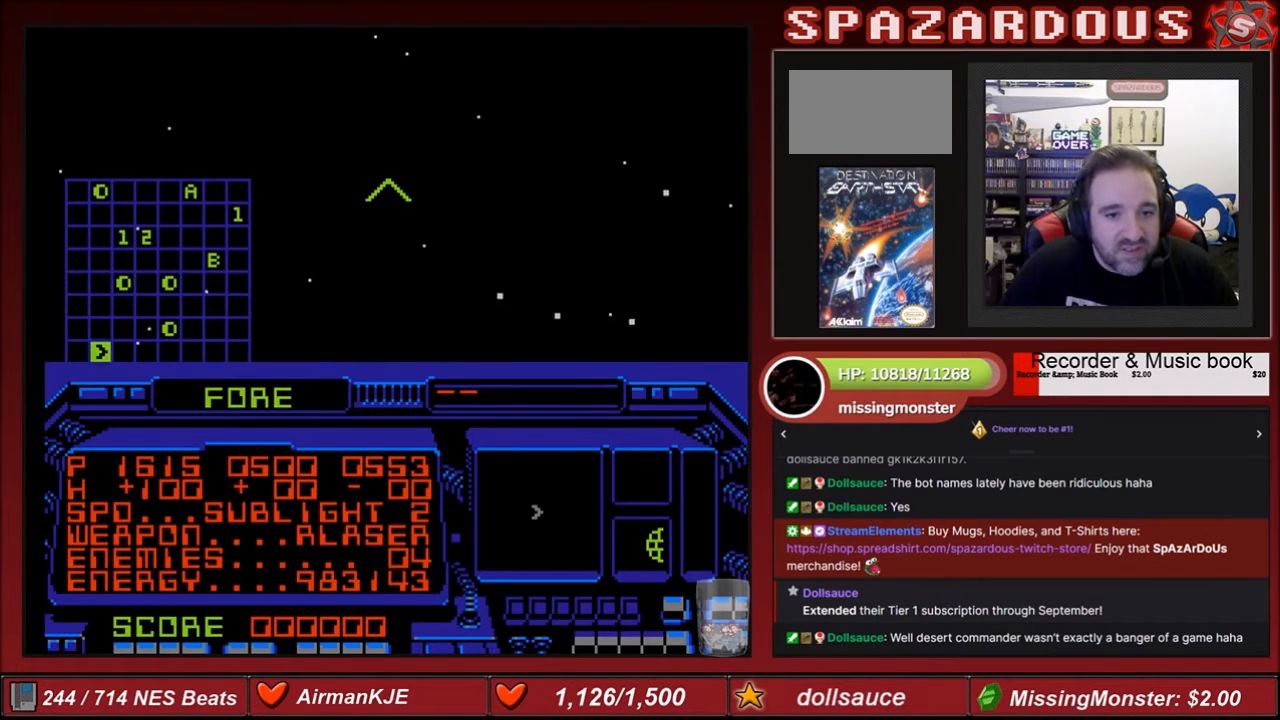
{"buttons": ["B", "DPAD_DOWN"], "events": [[34, "DPAD_DOWN", "up"], [434, "DPAD_DOWN", "down"]]}
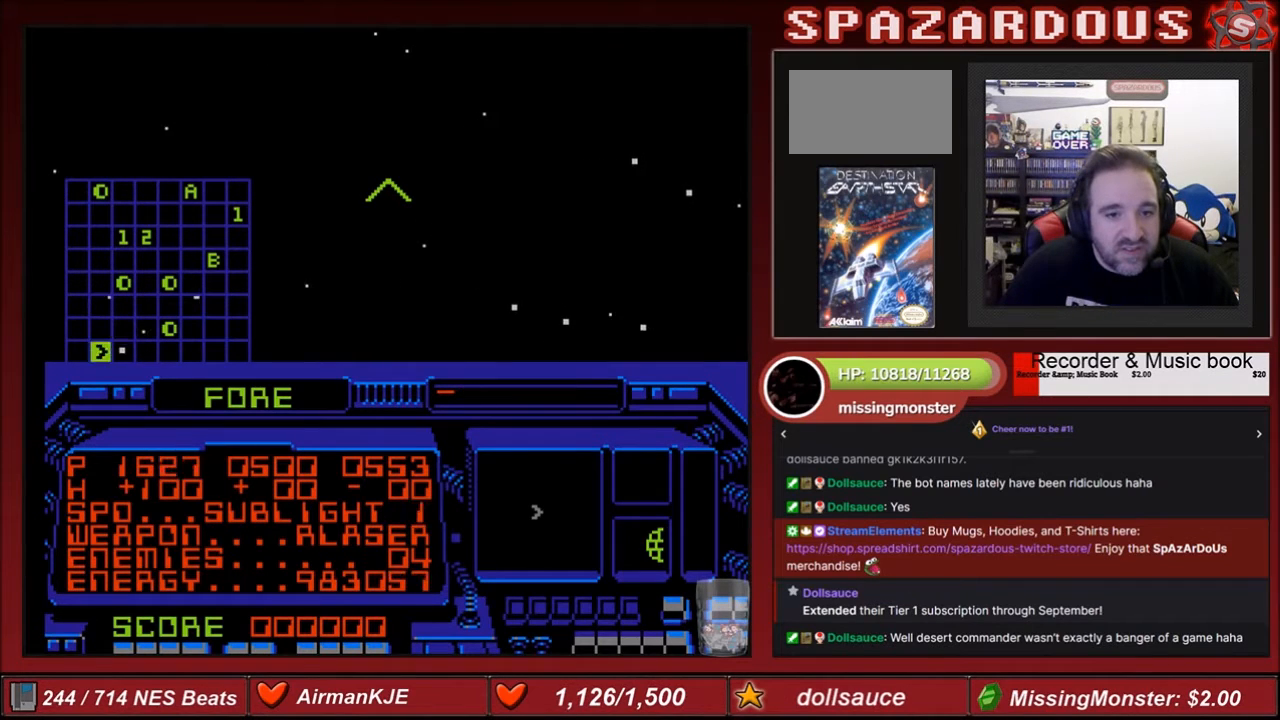
{"buttons": ["B"], "events": [[100, "DPAD_DOWN", "up"]]}
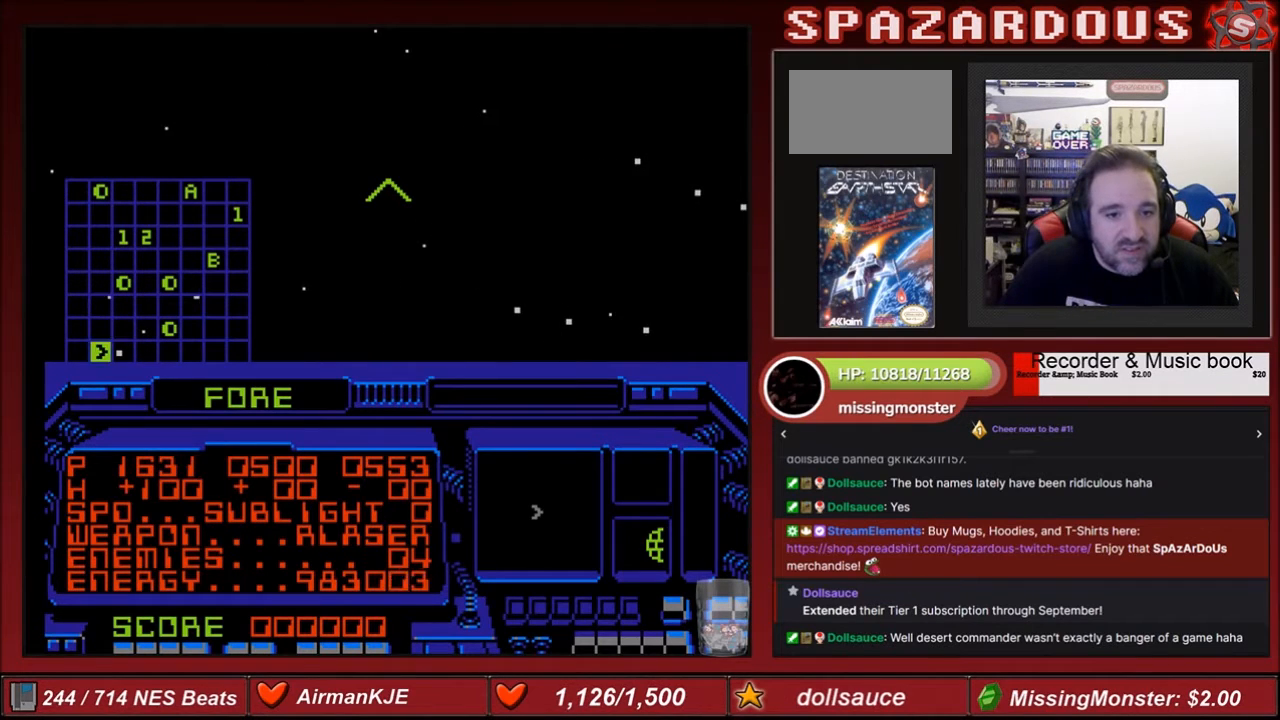
{"buttons": [], "events": [[400, "B", "up"]]}
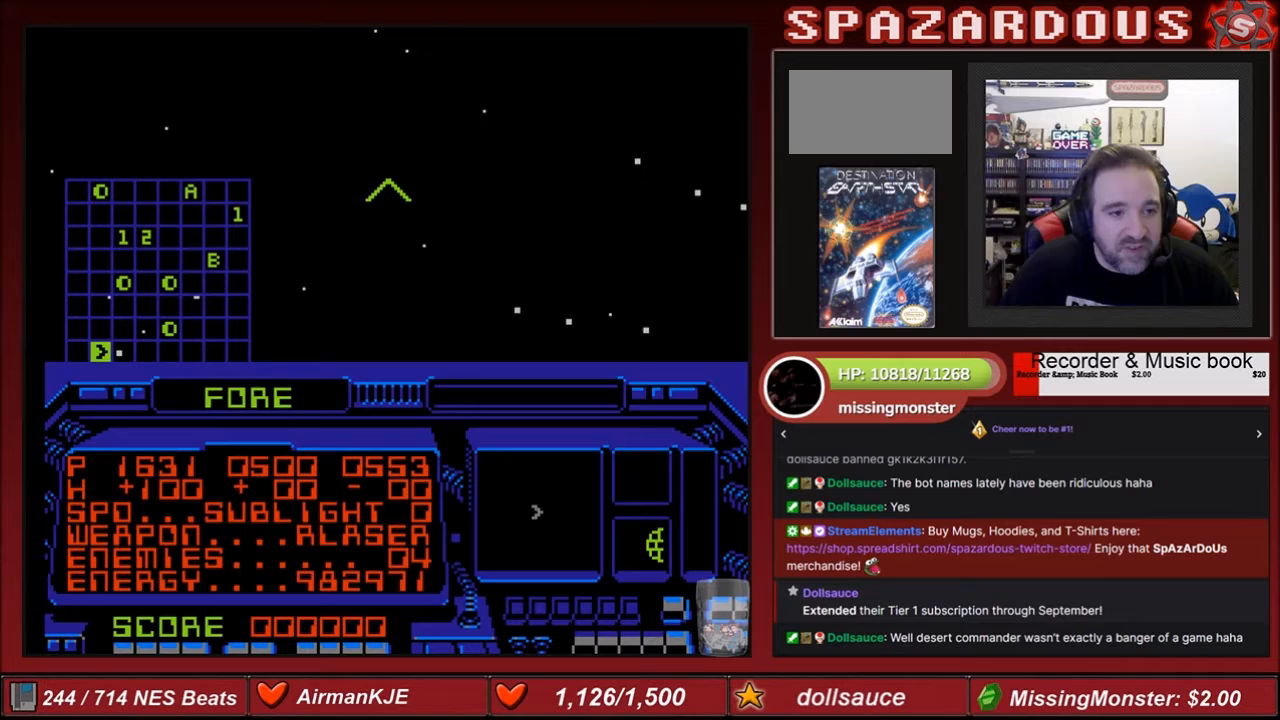
{"buttons": ["DPAD_RIGHT"], "events": [[434, "DPAD_RIGHT", "down"]]}
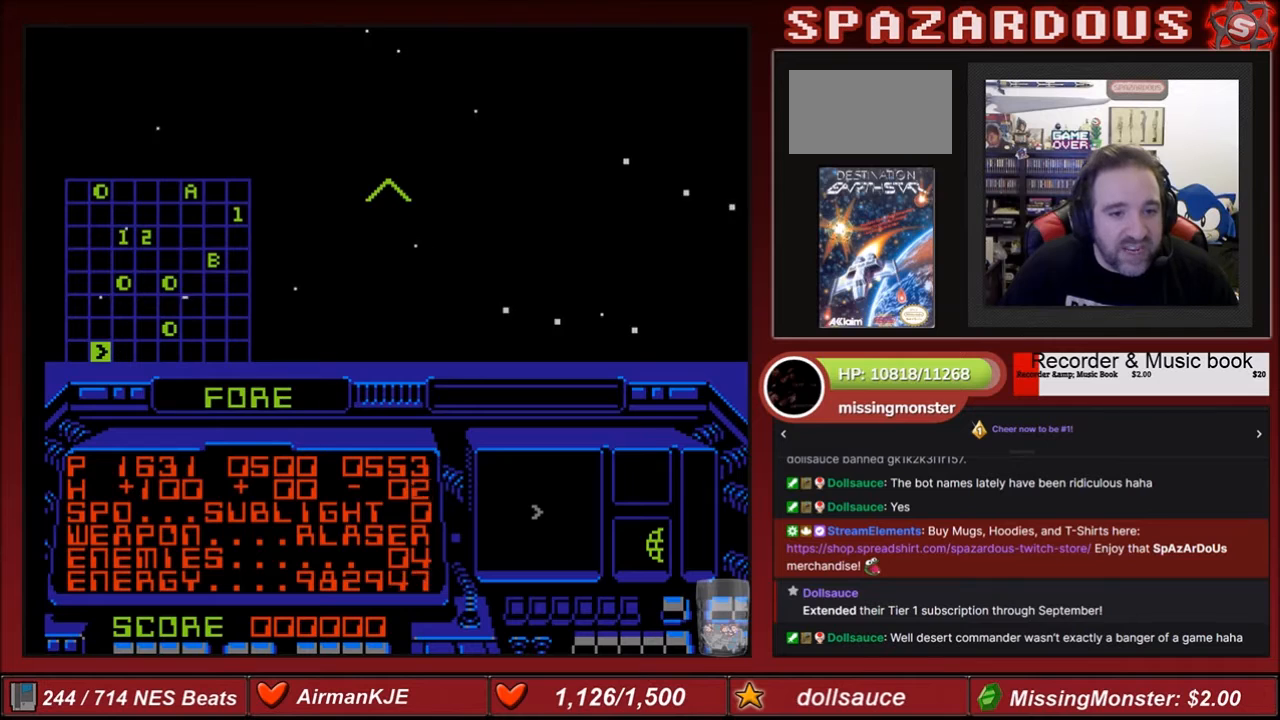
{"buttons": ["DPAD_UP", "DPAD_RIGHT"], "events": [[400, "DPAD_UP", "down"]]}
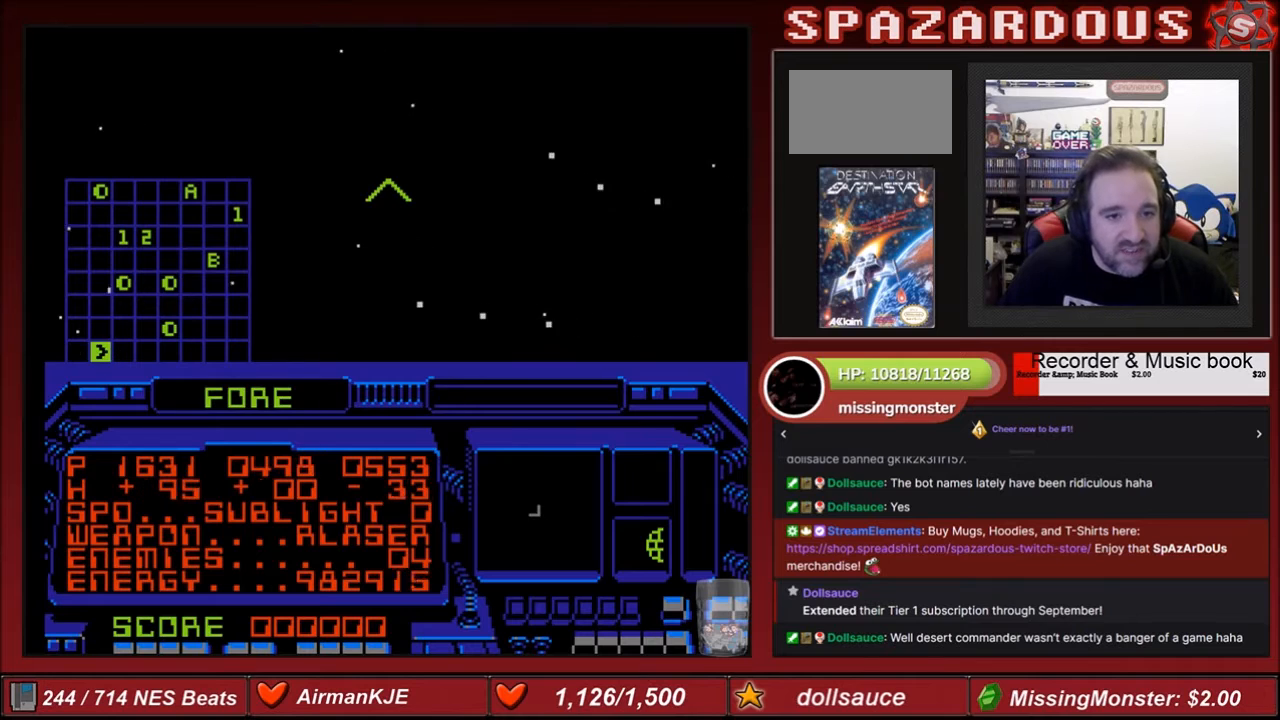
{"buttons": ["DPAD_UP", "DPAD_RIGHT"], "events": []}
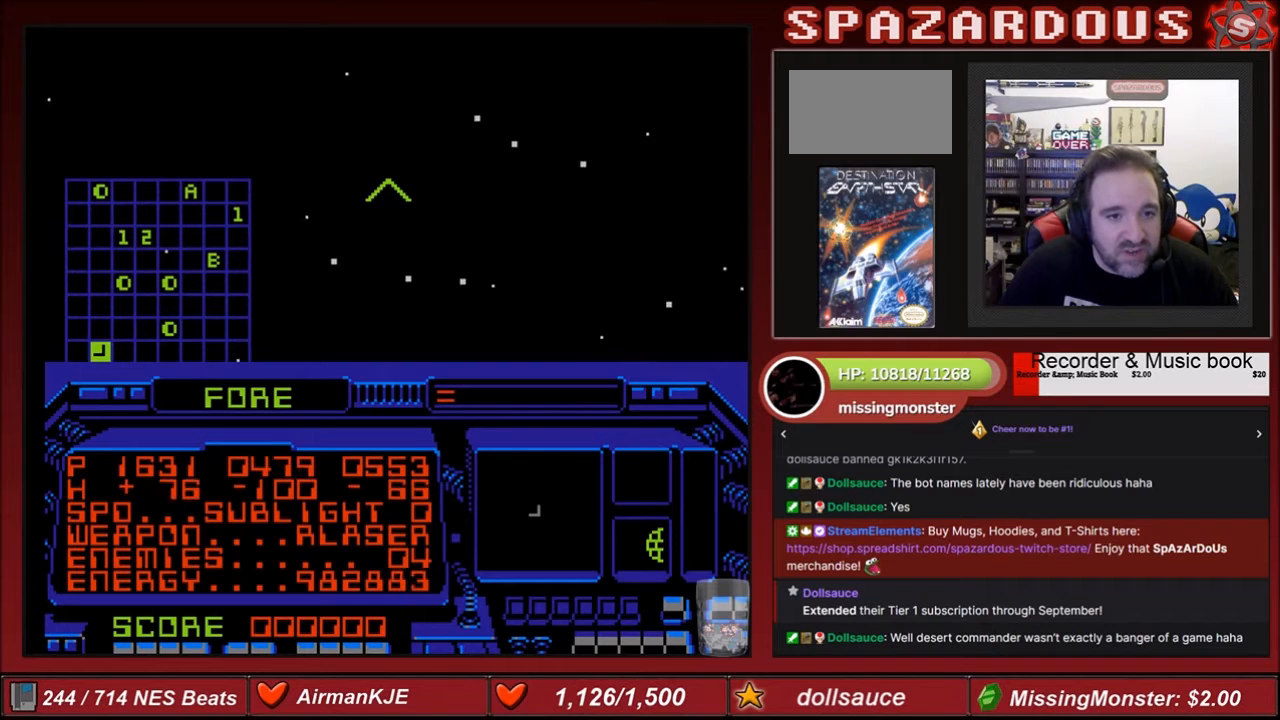
{"buttons": ["DPAD_UP", "DPAD_RIGHT"], "events": []}
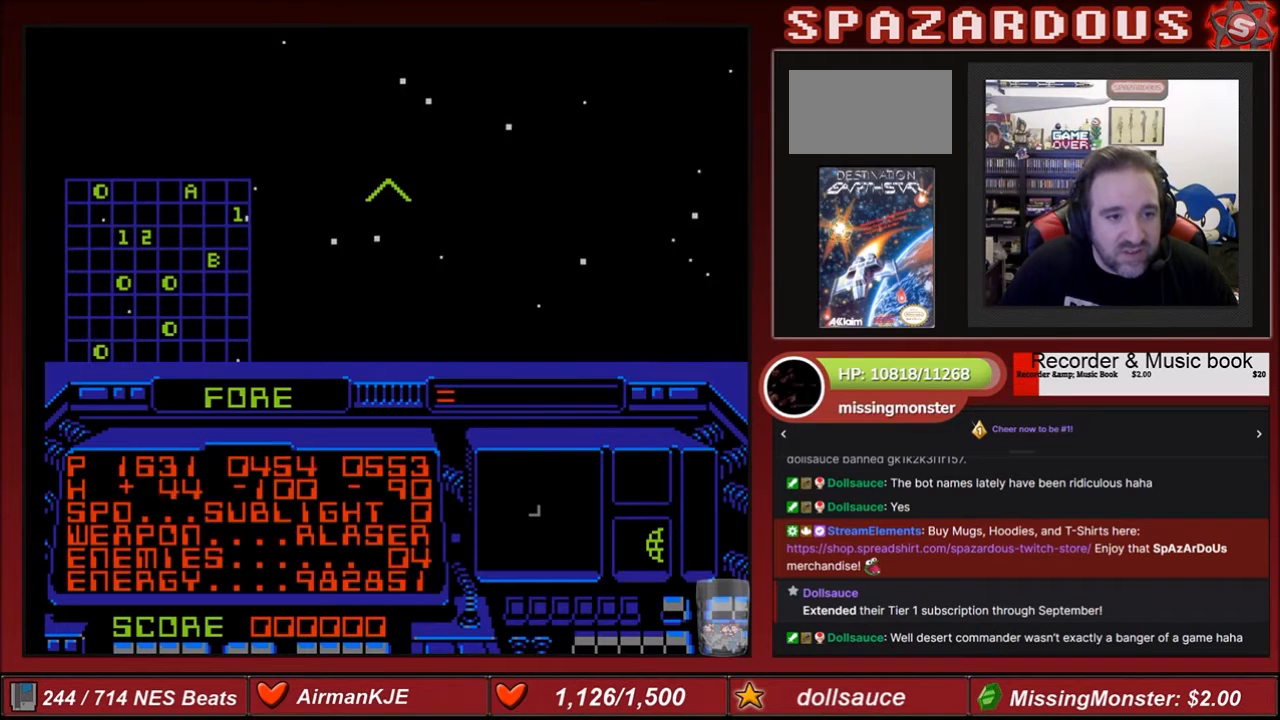
{"buttons": ["DPAD_UP", "DPAD_RIGHT"], "events": []}
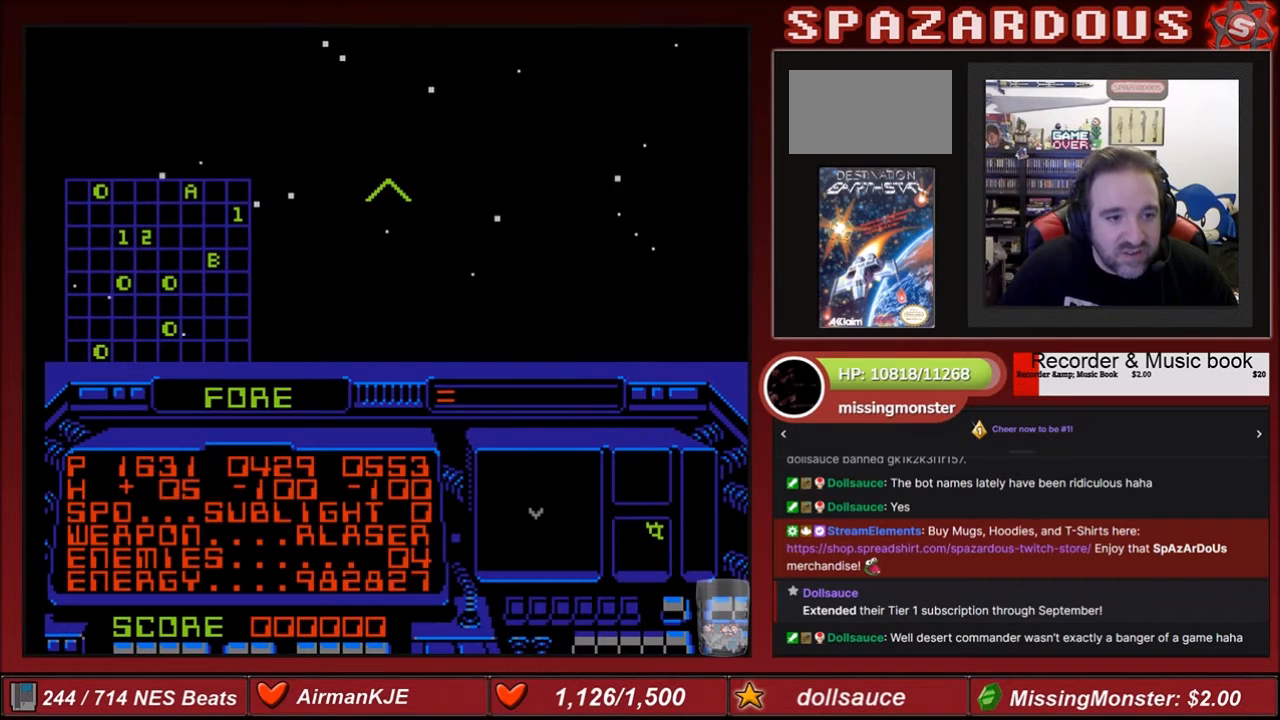
{"buttons": ["DPAD_RIGHT"], "events": [[67, "DPAD_UP", "up"]]}
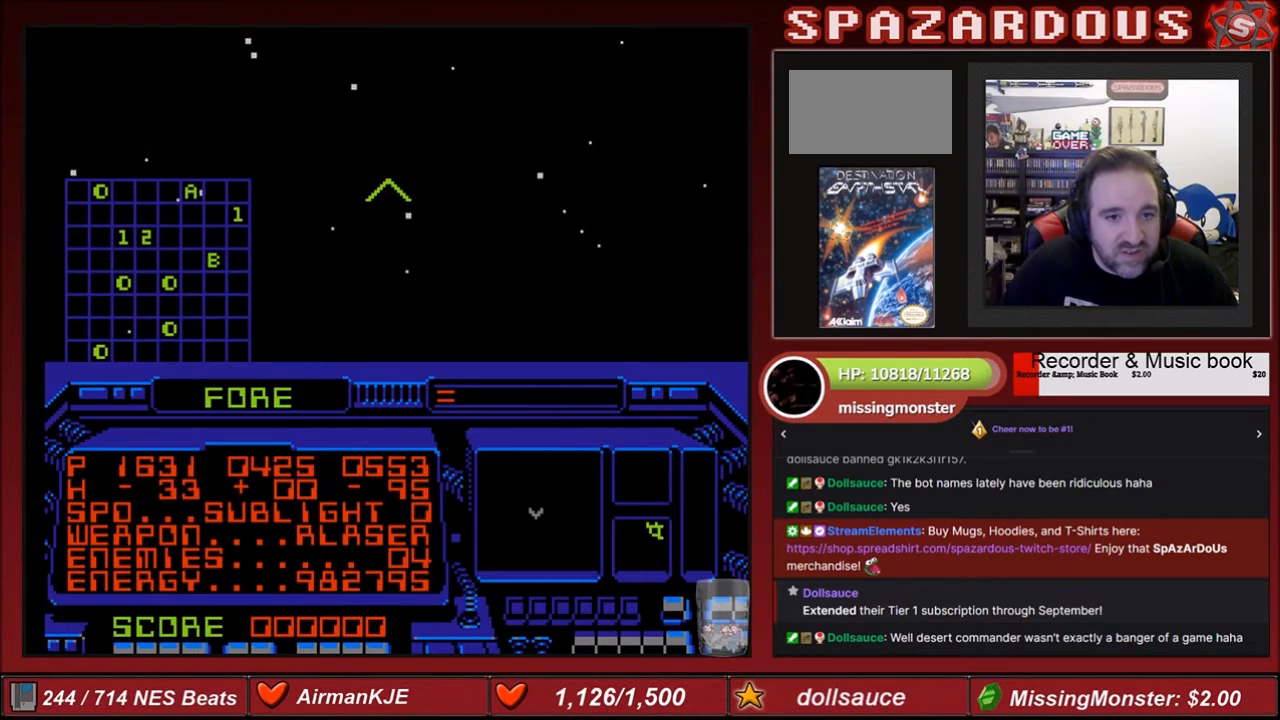
{"buttons": ["DPAD_RIGHT"], "events": []}
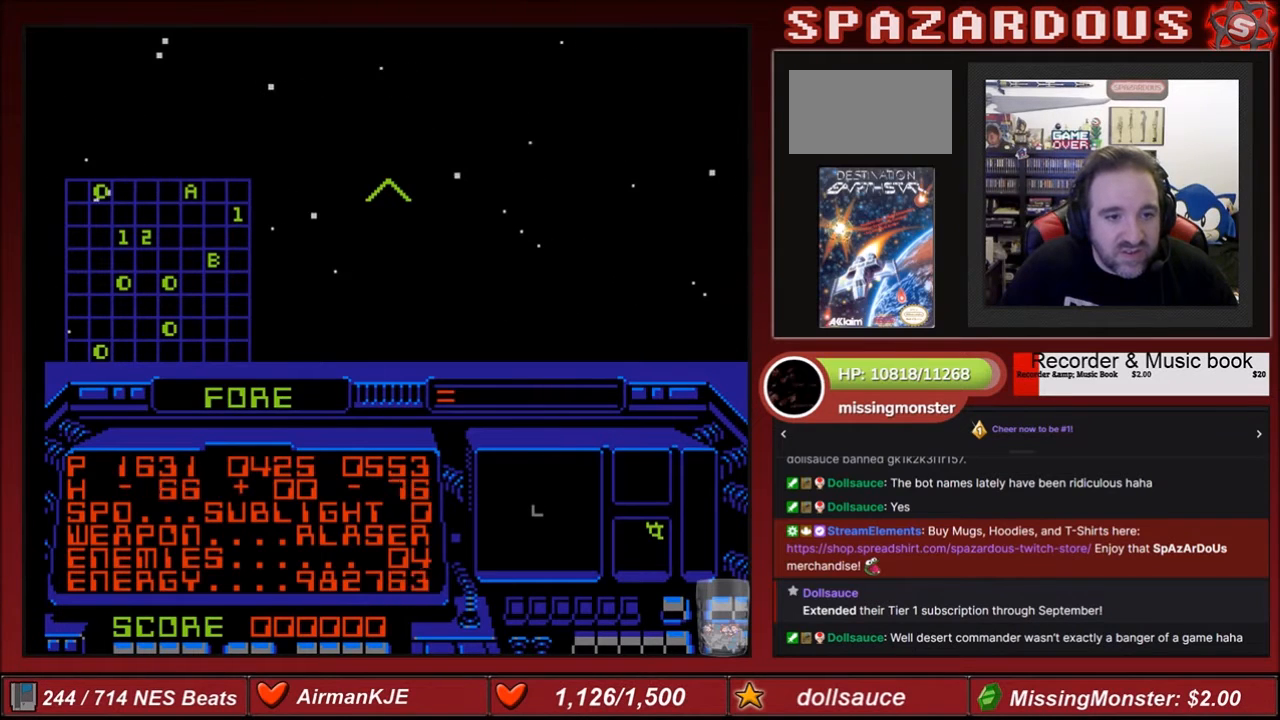
{"buttons": ["DPAD_UP", "DPAD_RIGHT"], "events": [[266, "DPAD_UP", "down"]]}
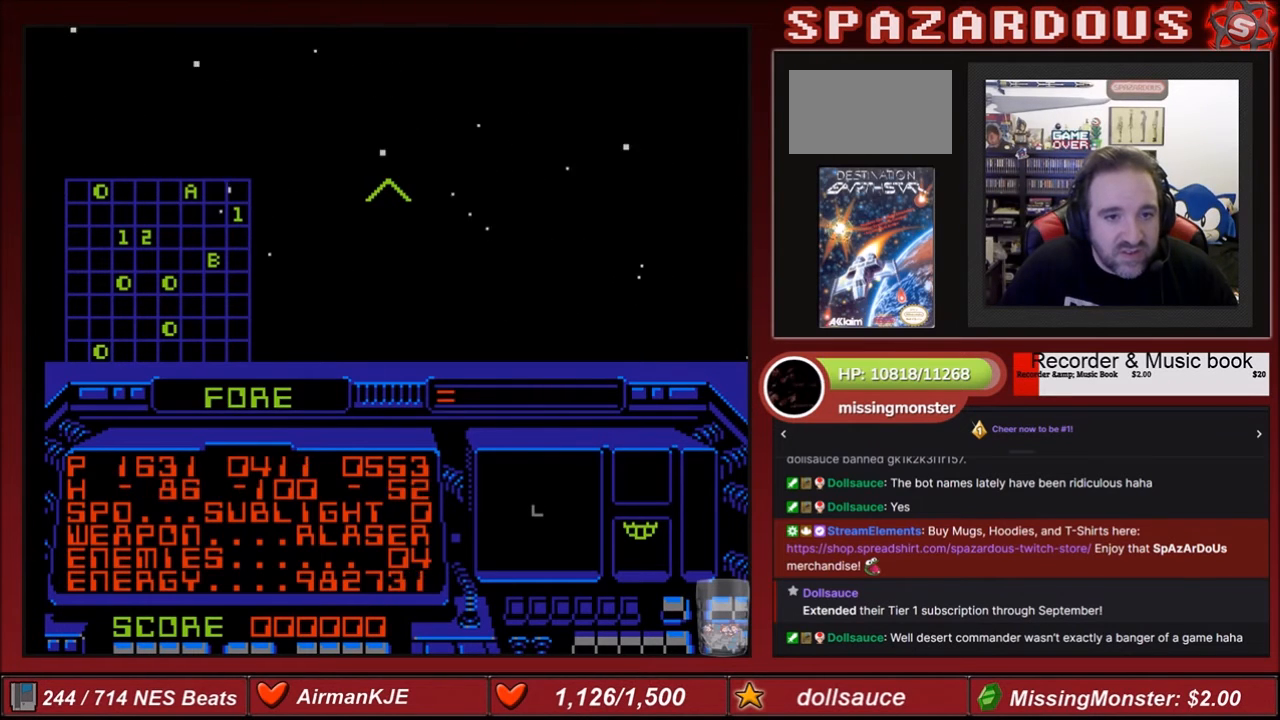
{"buttons": [], "events": [[234, "DPAD_UP", "up"], [267, "DPAD_RIGHT", "up"]]}
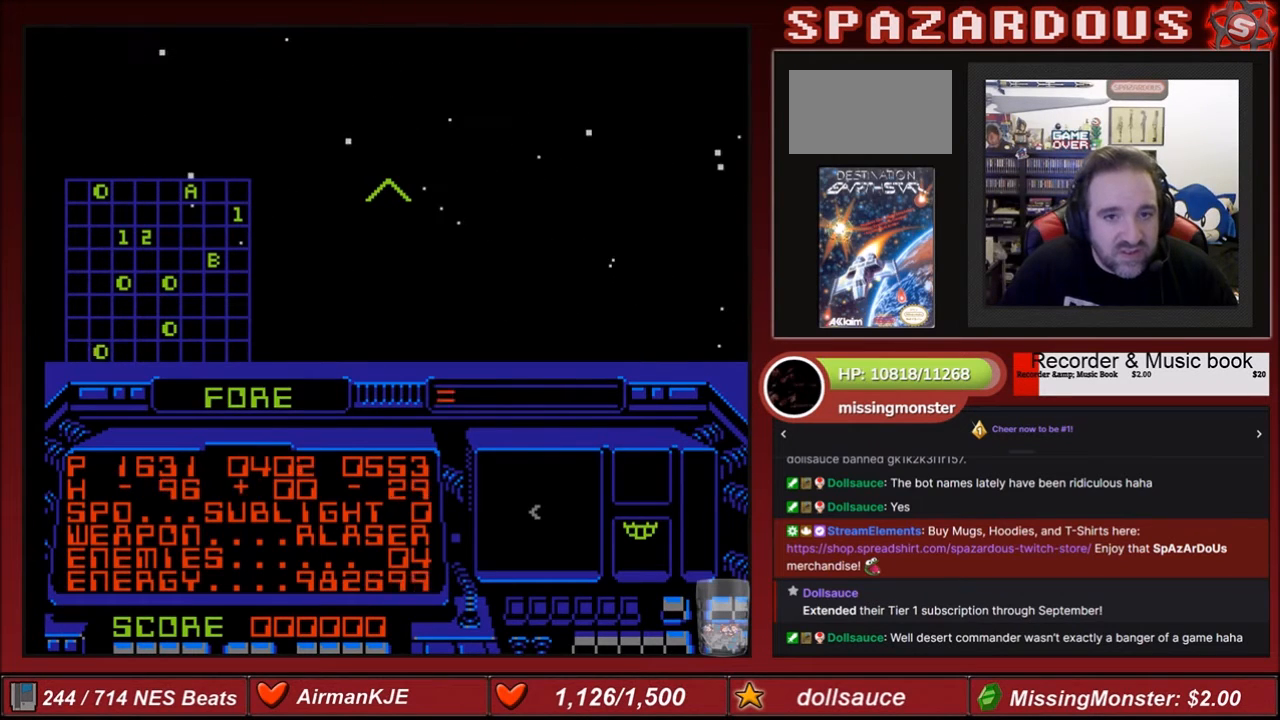
{"buttons": [], "events": [[167, "DPAD_RIGHT", "down"], [167, "DPAD_UP", "down"], [434, "DPAD_RIGHT", "up"], [434, "DPAD_UP", "up"]]}
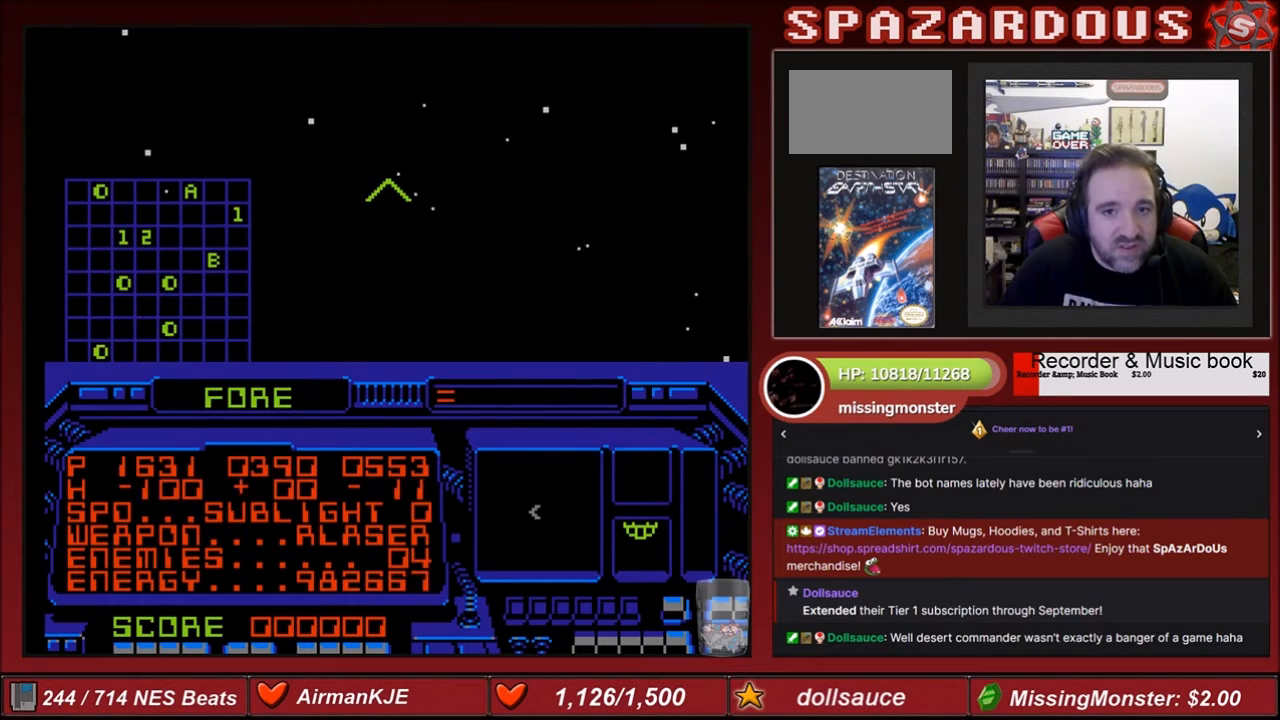
{"buttons": [], "events": [[167, "SELECT", "down"], [467, "SELECT", "up"]]}
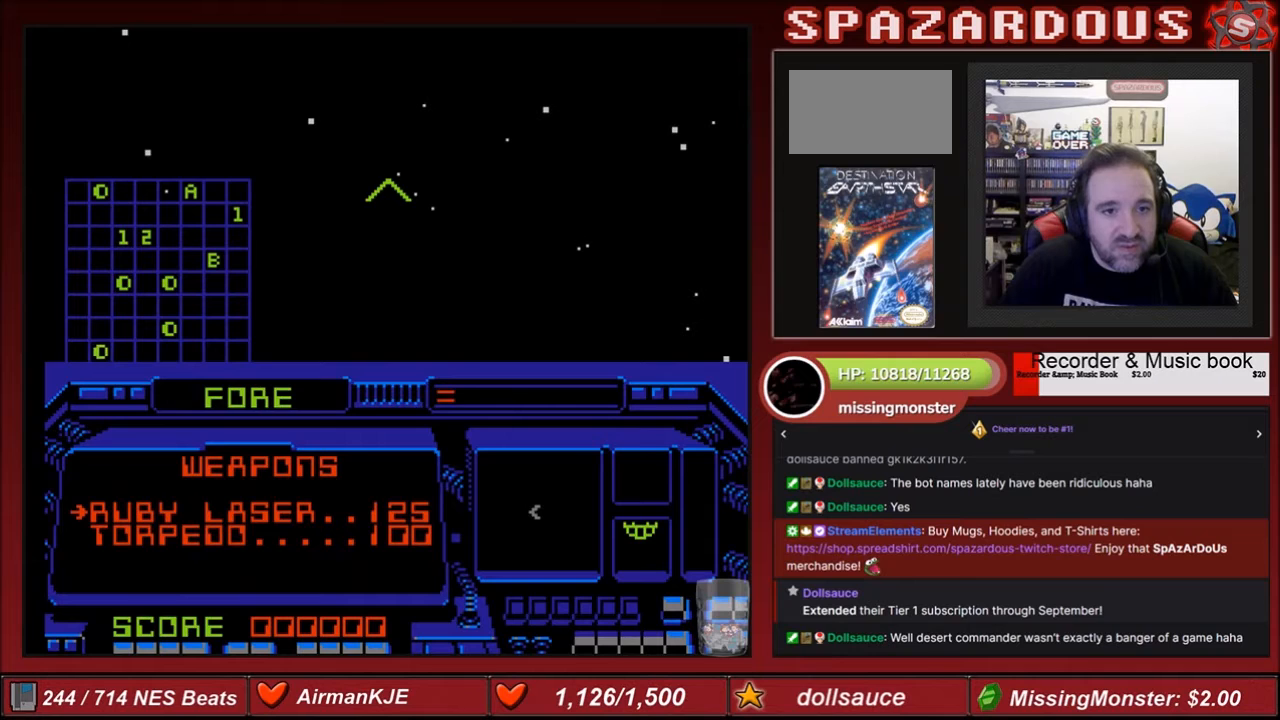
{"buttons": [], "events": []}
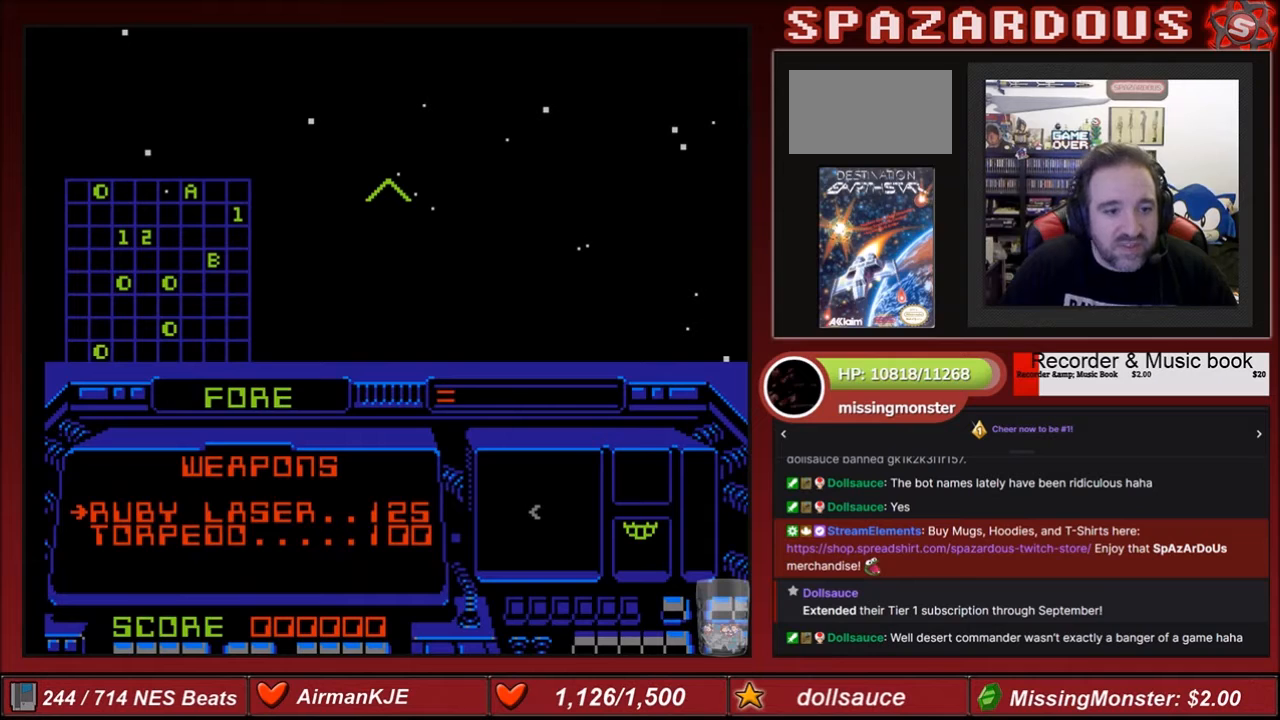
{"buttons": [], "events": []}
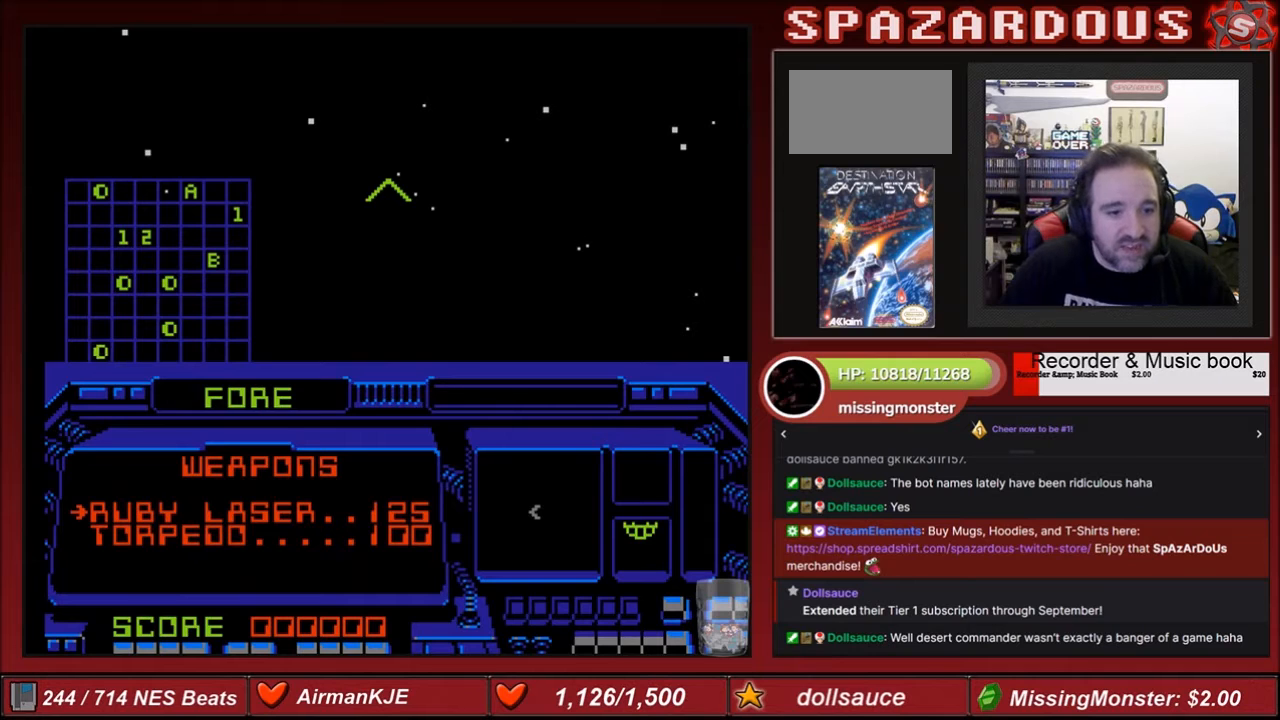
{"buttons": [], "events": []}
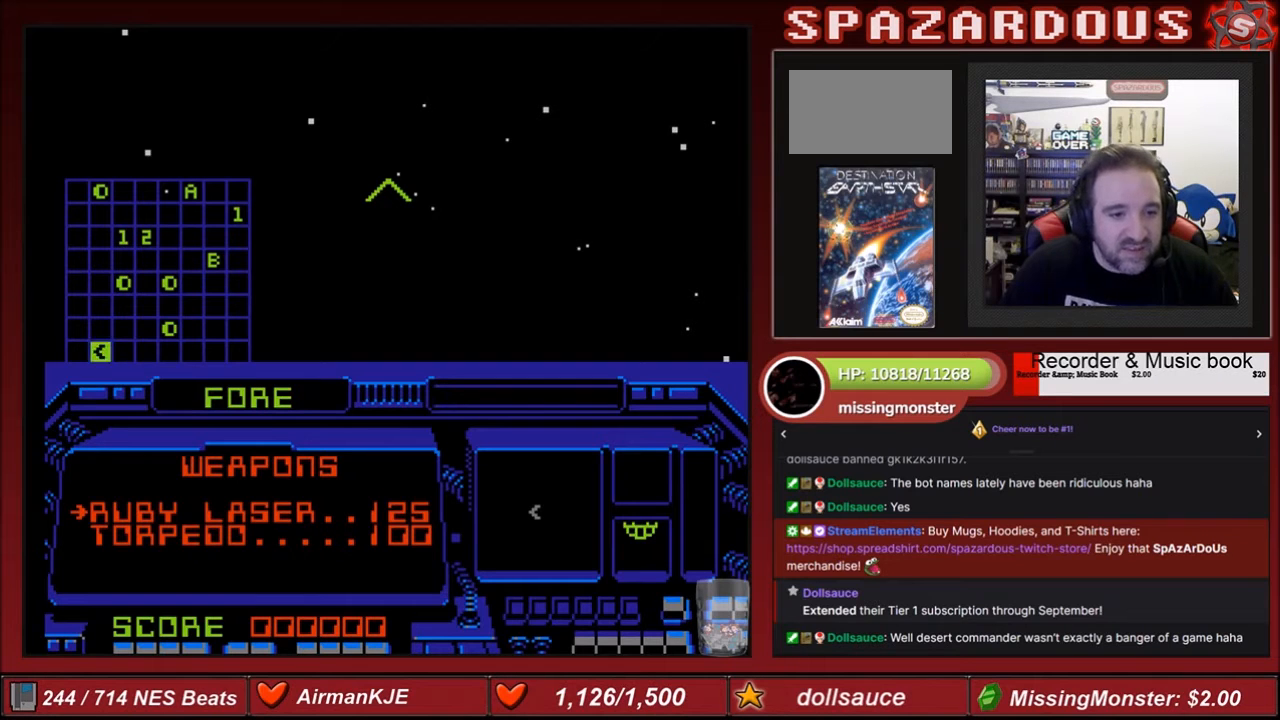
{"buttons": [], "events": []}
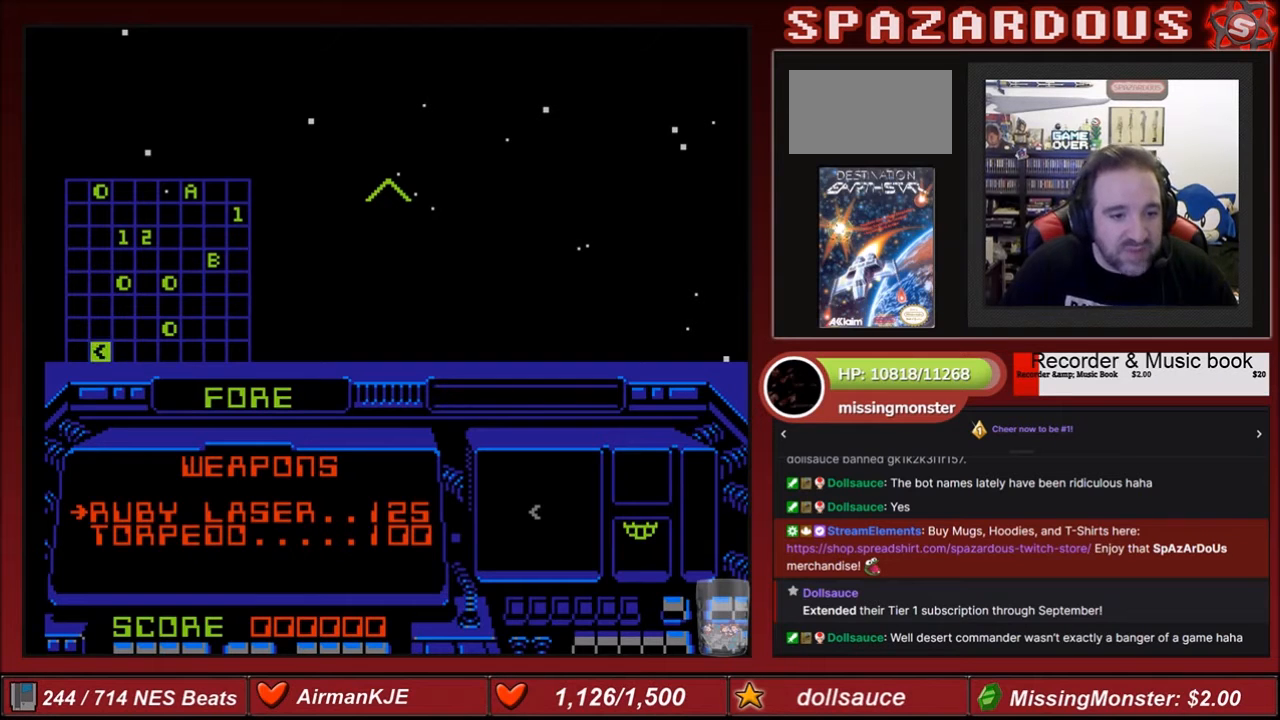
{"buttons": ["SELECT"], "events": [[500, "SELECT", "down"]]}
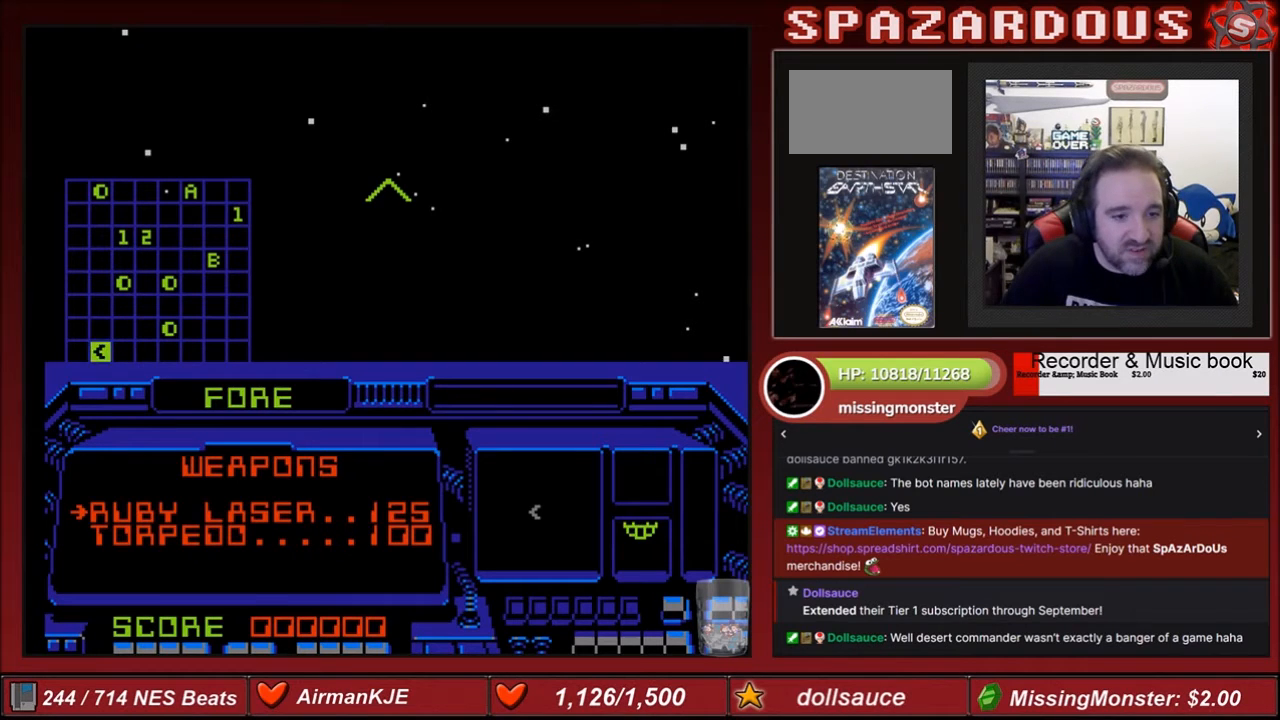
{"buttons": [], "events": [[267, "SELECT", "up"]]}
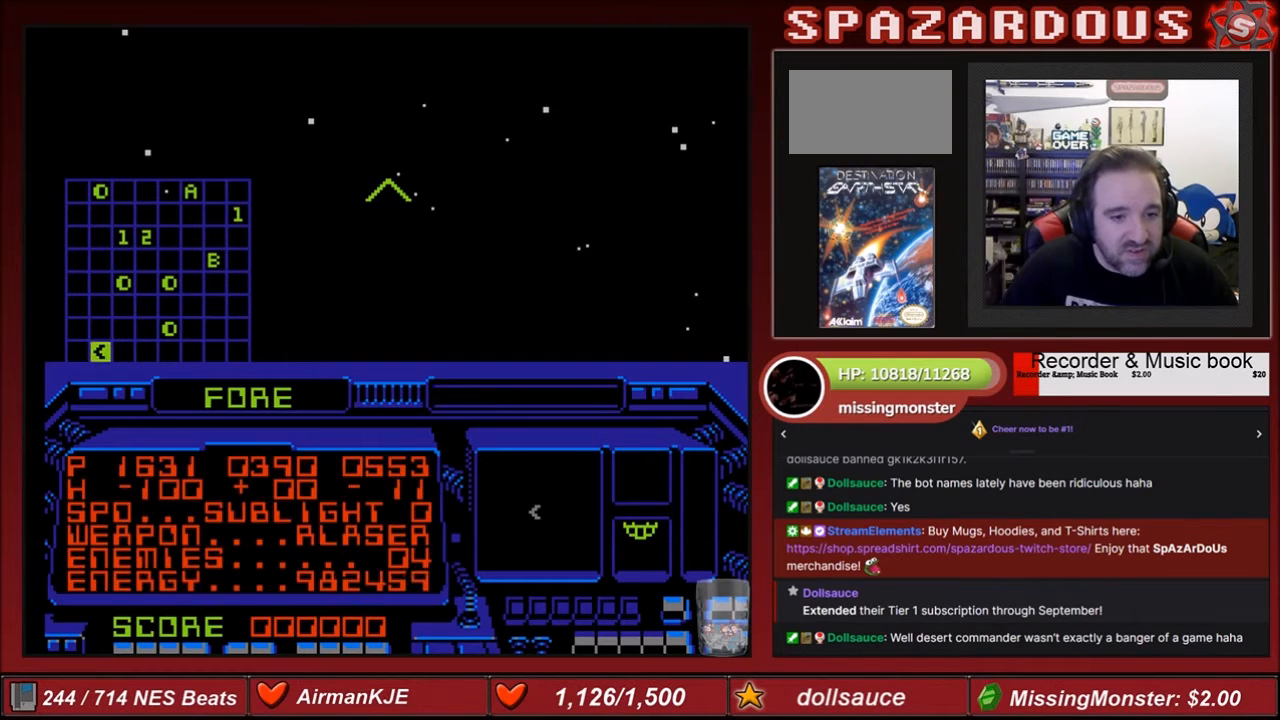
{"buttons": [], "events": [[101, "SELECT", "down"], [334, "SELECT", "up"]]}
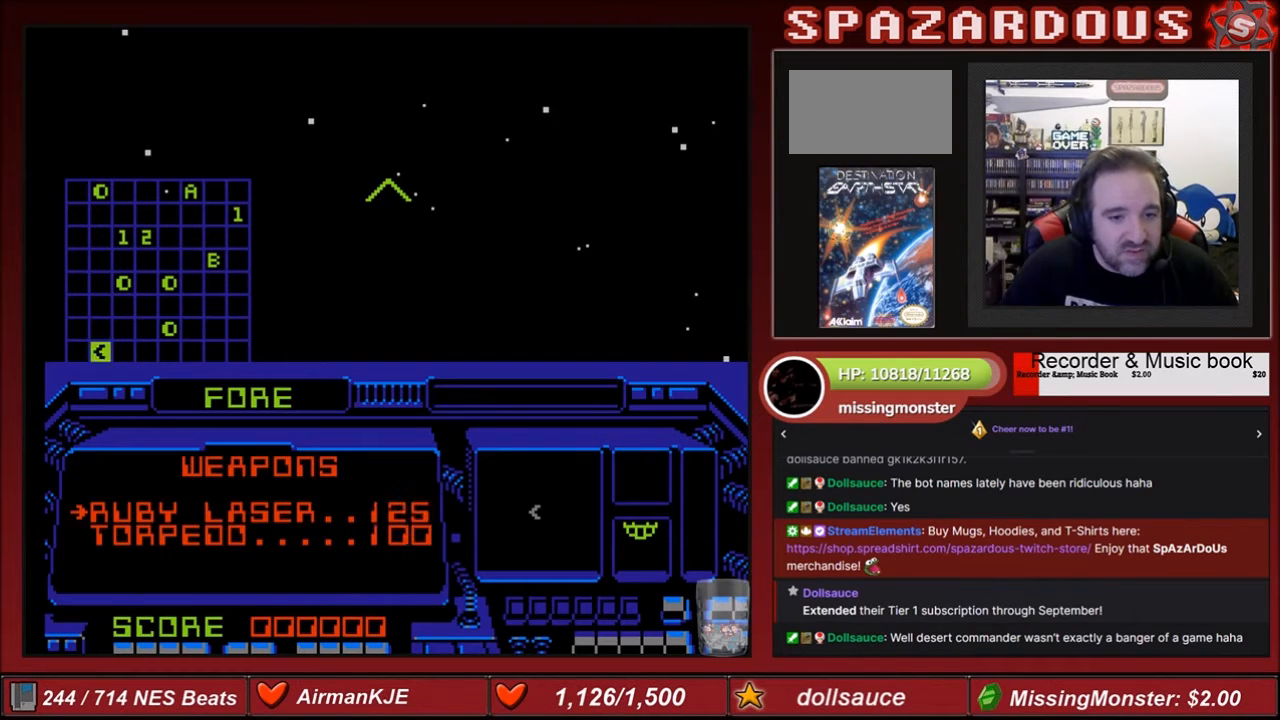
{"buttons": ["SELECT"], "events": [[300, "SELECT", "down"]]}
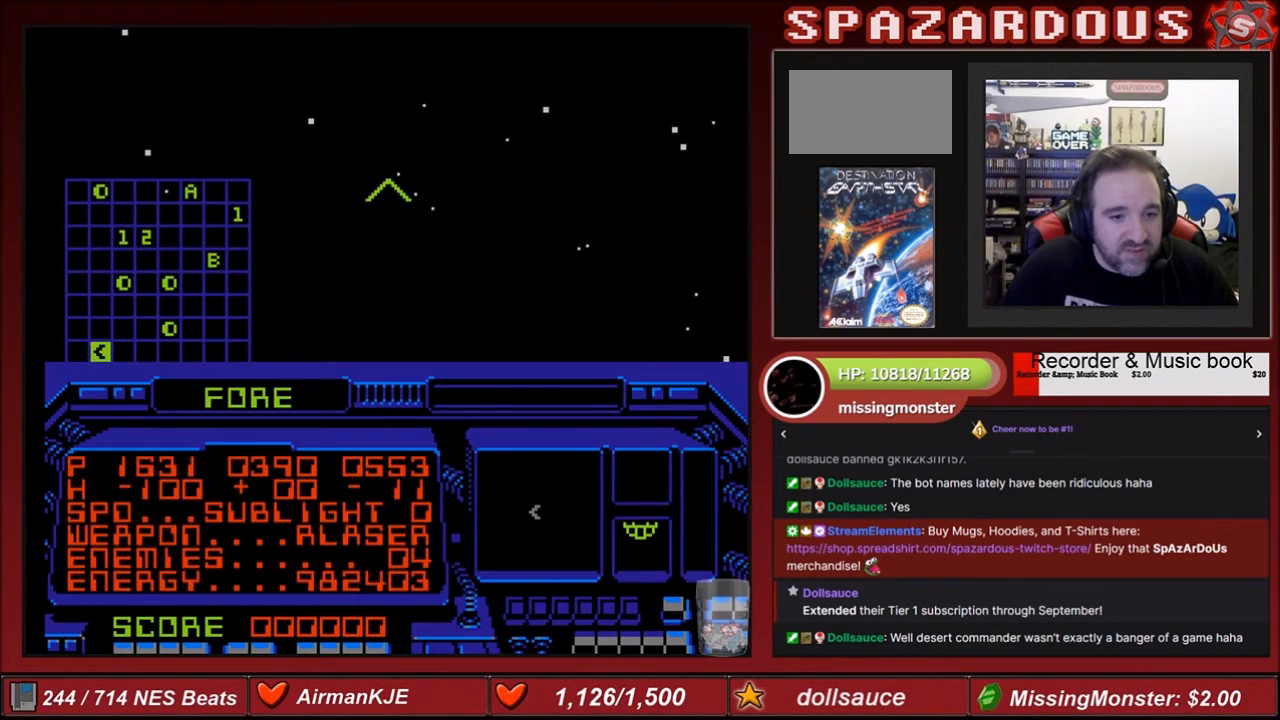
{"buttons": [], "events": [[66, "SELECT", "up"]]}
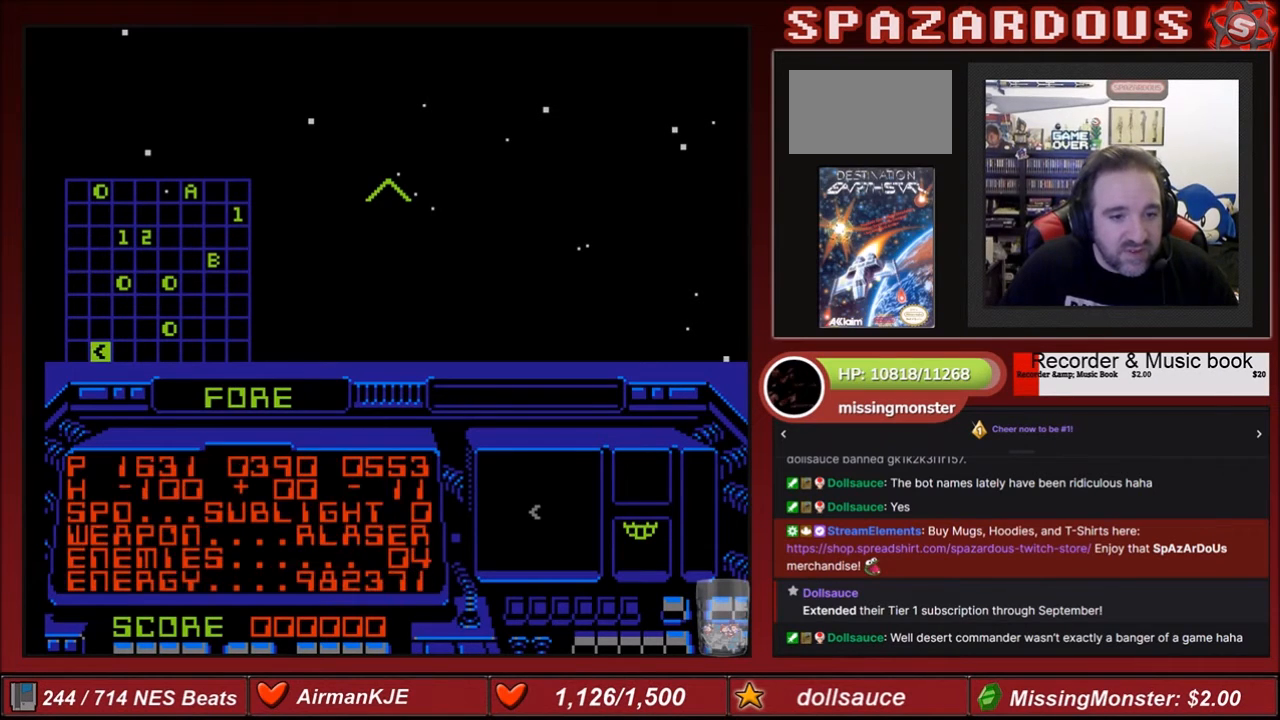
{"buttons": ["SELECT"], "events": [[500, "SELECT", "down"]]}